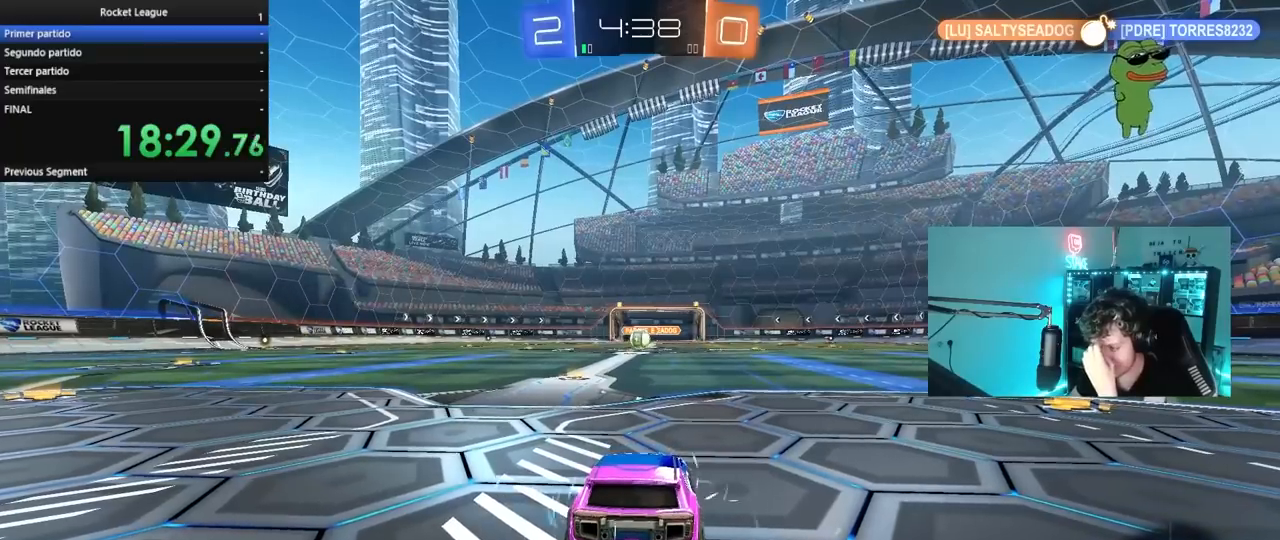
Gameplay with keyboard and mouse; each line is a JSON object with the keys and mouse buttons held at the frame after it. "events" lists presses ("down") and releases ("up") of "1", "2", "3", "4", "5", "a", "alt", "c", "caps_lock", "ctrl", "d", "e", "f", "g", "q", "r", "s", "shift", "space", "t", "tab", "v", "w", "x", "z", "mouse_left", "mouse_wheel" and "mouse_right" between this image and that frame as [ms after this image, input, new state], when the widget could be followed in between. "mouse_left", "mouse_wheel", "mouse_right" = the "left", "wheel", "right" buttons of the "mouse" list. No other keys are recorded. "wheel" means that the mouse wheel is clicked or scrolled. "mouse_move" is the direction in which the mouse moves at that frame (one of eight, or "still"), when it could be read.
{"keys": [], "mouse": [], "mouse_move": "still", "events": []}
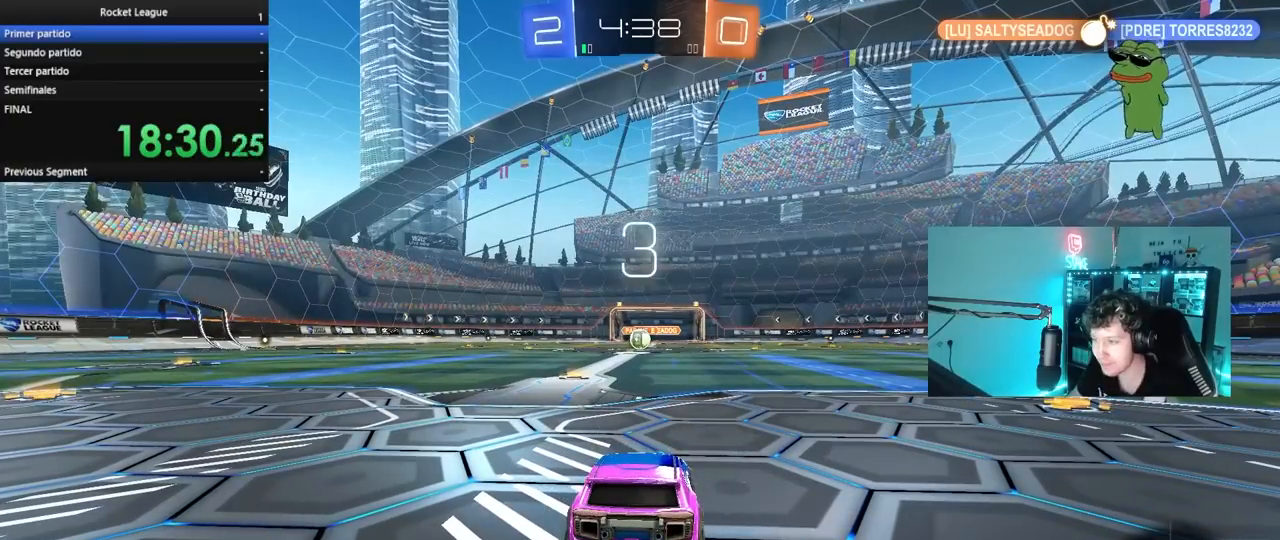
{"keys": [], "mouse": [], "mouse_move": "up", "events": [[217, "space", "down"], [317, "space", "up"]]}
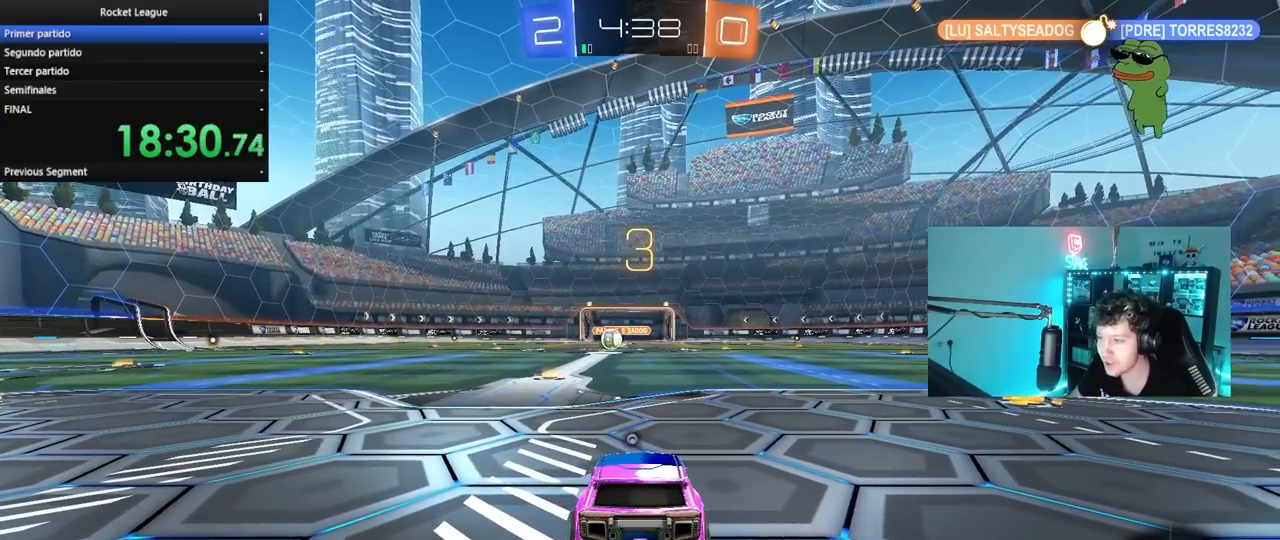
{"keys": ["tab"], "mouse": ["left"], "mouse_move": "left", "events": [[83, "space", "down"], [133, "space", "up"], [333, "mouse_left", "down"], [333, "tab", "down"]]}
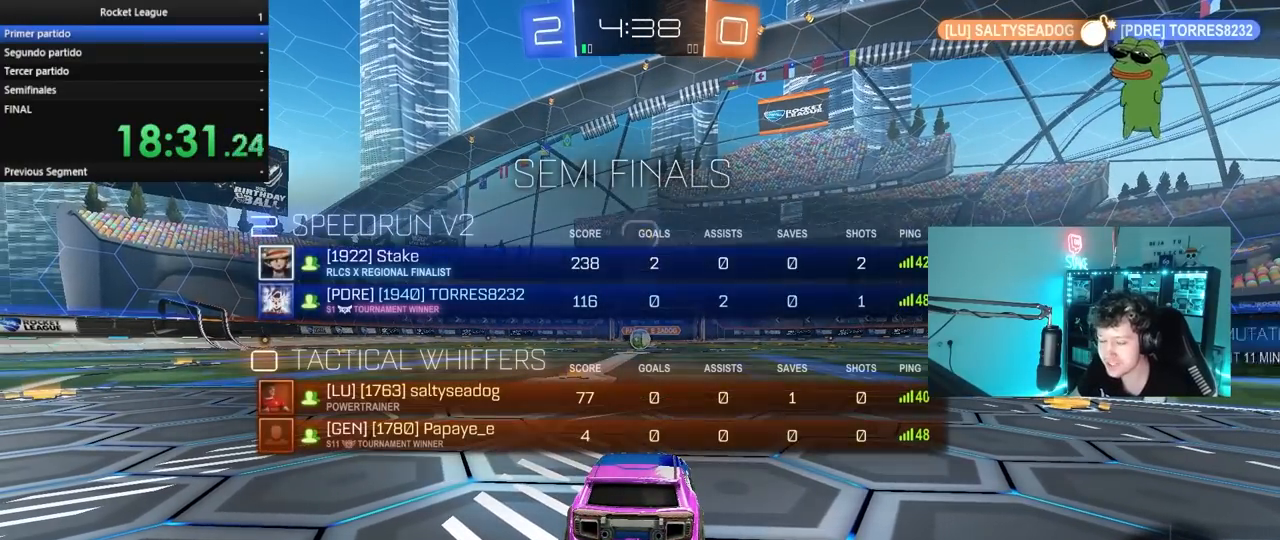
{"keys": ["tab"], "mouse": ["left"], "mouse_move": "right", "events": []}
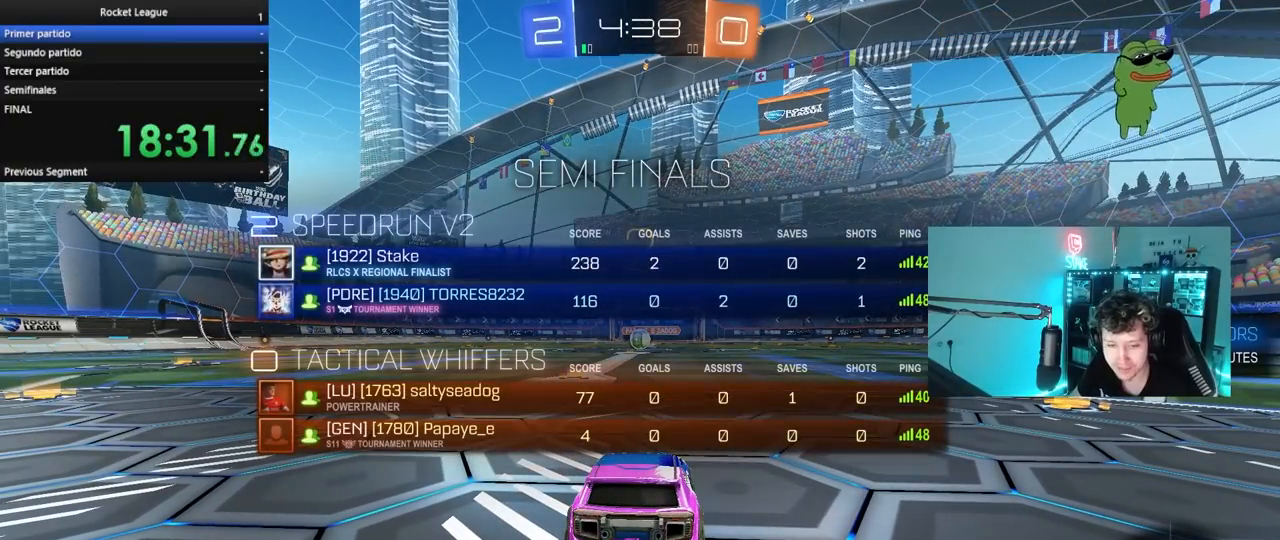
{"keys": ["w"], "mouse": ["left"], "mouse_move": "right", "events": [[267, "tab", "up"], [267, "w", "down"]]}
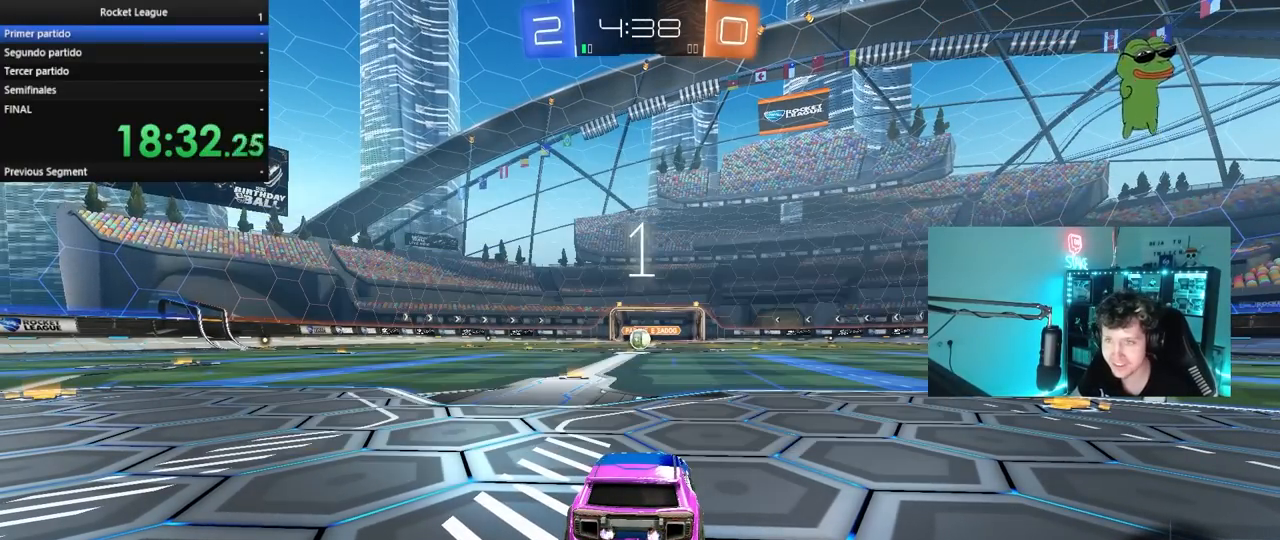
{"keys": ["w"], "mouse": ["left"], "mouse_move": "down-right", "events": []}
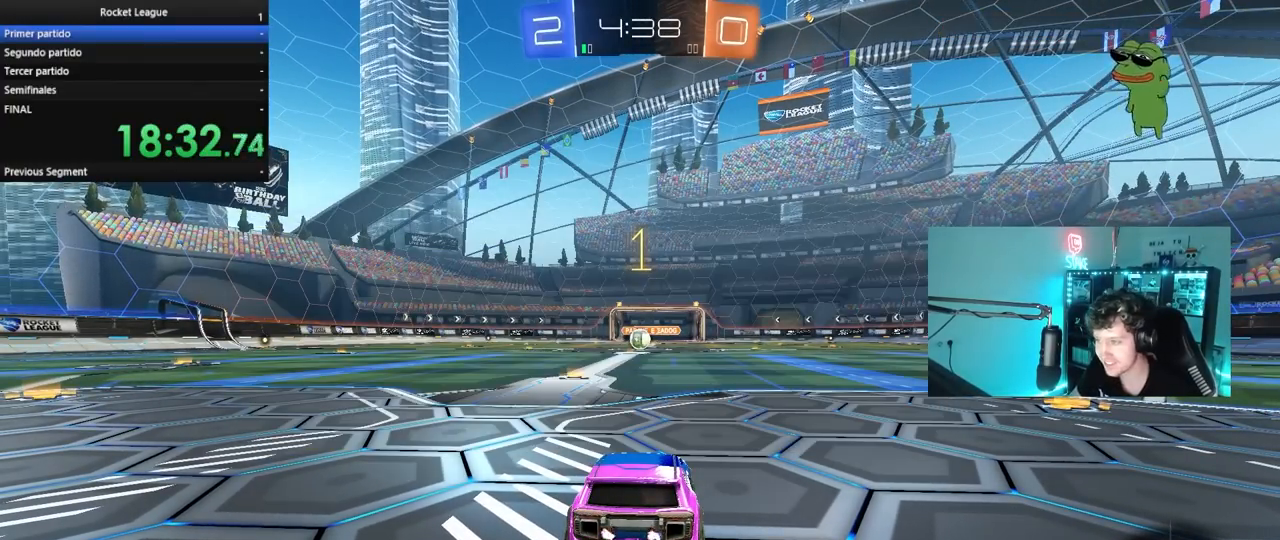
{"keys": ["w"], "mouse": ["left"], "mouse_move": "right", "events": []}
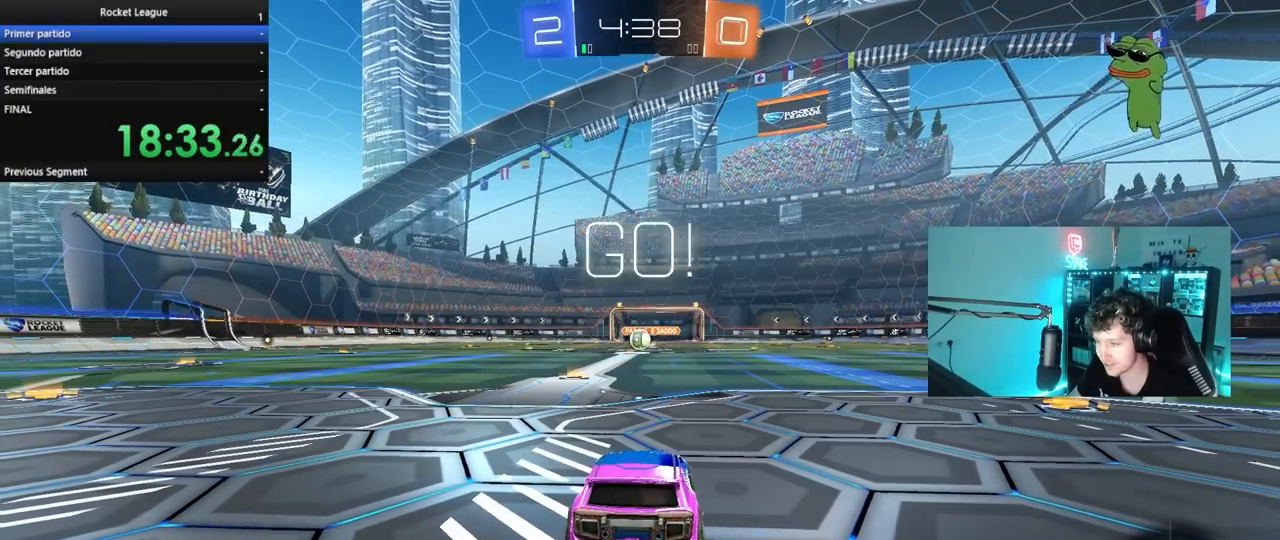
{"keys": ["w"], "mouse": ["left", "right"], "mouse_move": "still", "events": [[83, "a", "down"], [217, "a", "up"], [500, "mouse_right", "down"]]}
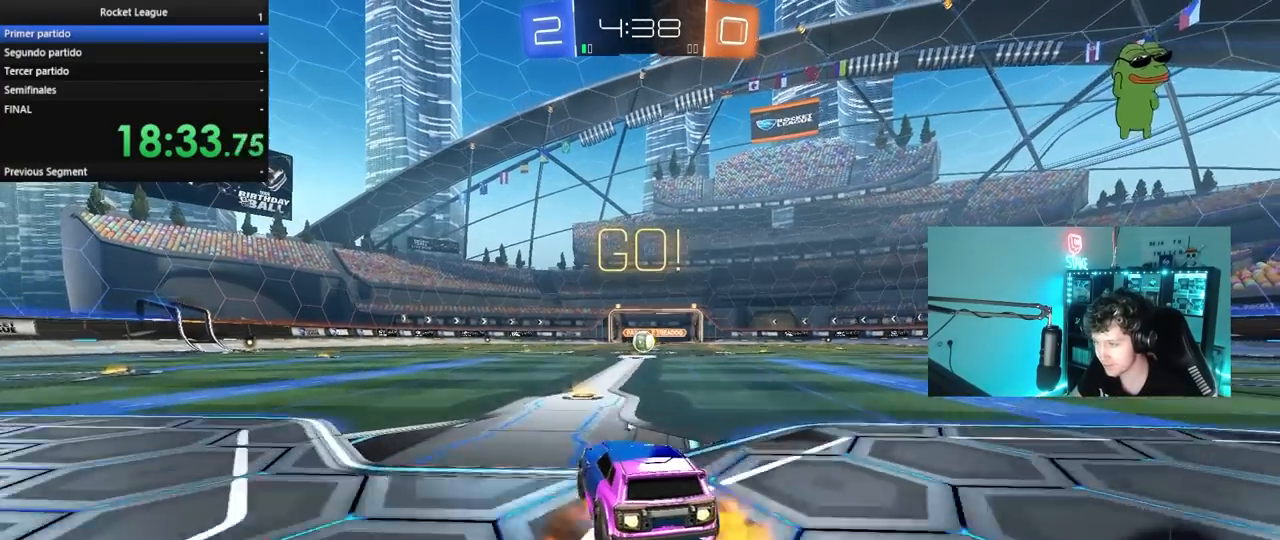
{"keys": ["d", "s", "shift"], "mouse": ["left"], "mouse_move": "still", "events": [[83, "d", "down"], [83, "mouse_right", "up"], [133, "mouse_right", "down"], [133, "shift", "down"], [183, "s", "down"], [183, "w", "up"], [233, "mouse_right", "up"]]}
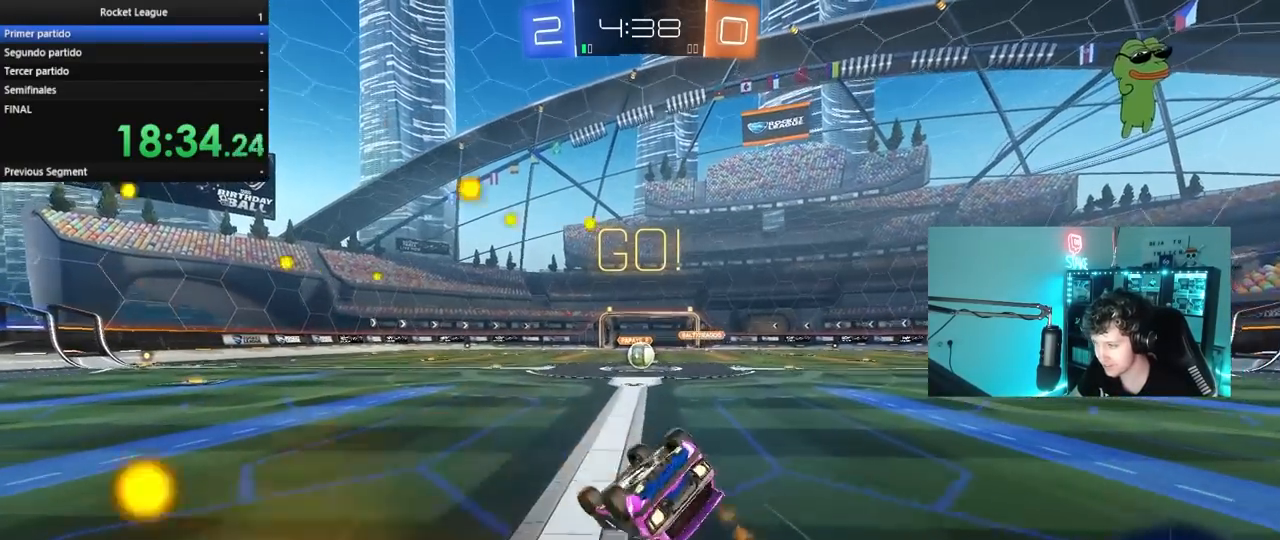
{"keys": [], "mouse": [], "mouse_move": "still", "events": [[100, "s", "up"], [100, "space", "down"], [200, "s", "down"], [250, "space", "up"], [300, "mouse_left", "up"], [383, "s", "up"], [383, "shift", "up"], [483, "d", "up"]]}
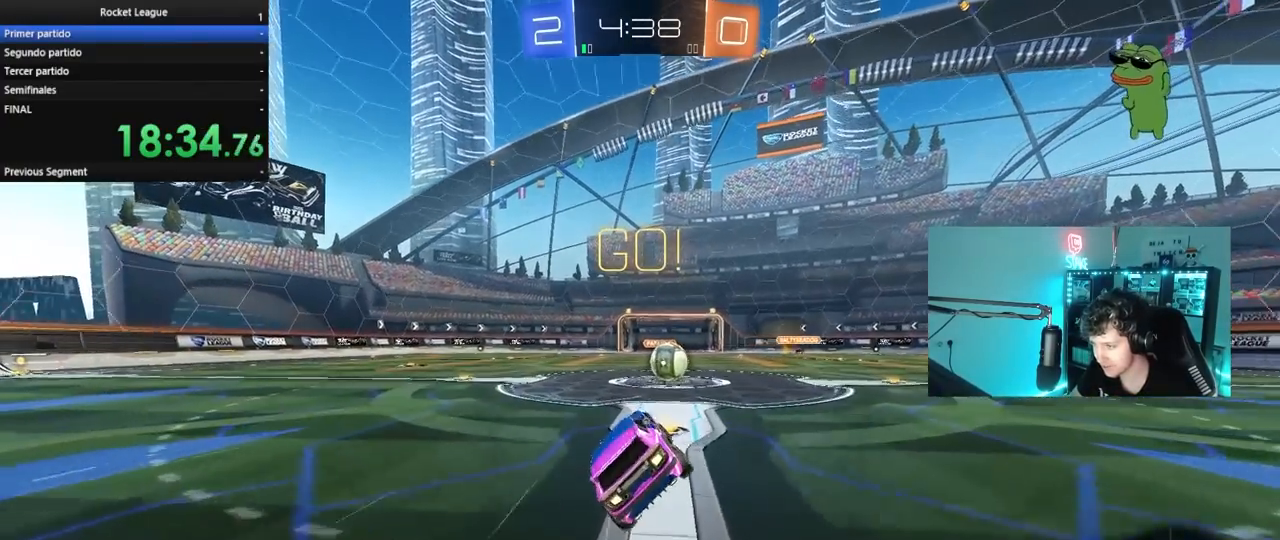
{"keys": ["a", "shift"], "mouse": ["left"], "mouse_move": "down", "events": [[117, "w", "down"], [217, "d", "down"], [350, "mouse_left", "down"], [350, "mouse_right", "down"], [400, "d", "up"], [400, "w", "up"], [500, "a", "down"], [500, "mouse_right", "up"], [500, "shift", "down"]]}
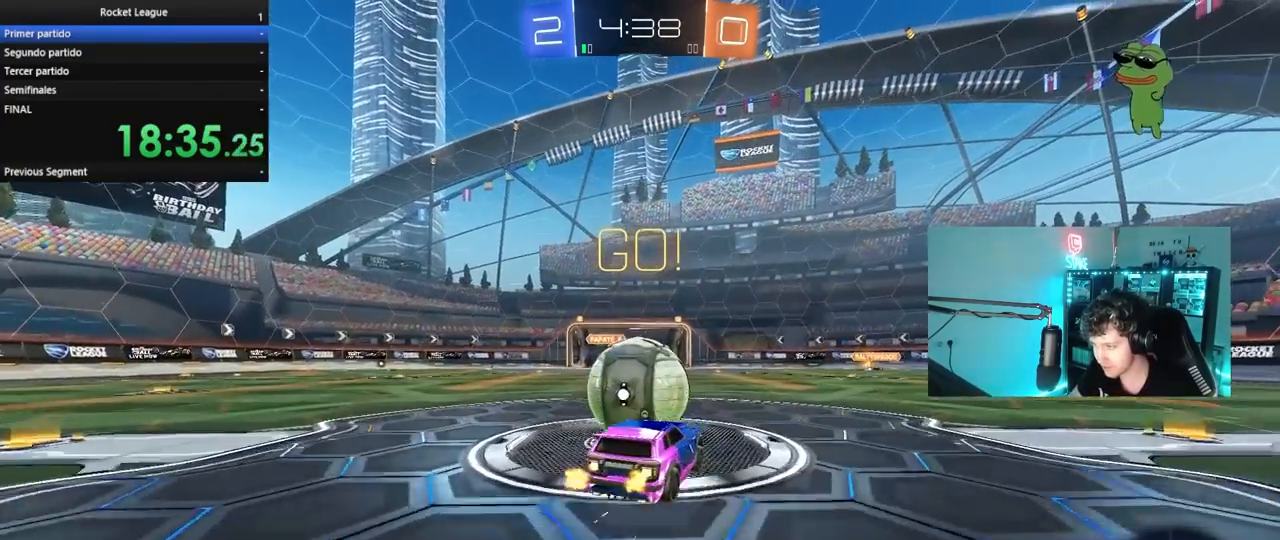
{"keys": ["a", "s", "shift", "space"], "mouse": [], "mouse_move": "still", "events": [[100, "w", "down"], [133, "mouse_right", "down"], [183, "s", "down"], [183, "w", "up"], [233, "mouse_left", "up"], [283, "mouse_right", "up"], [417, "space", "down"]]}
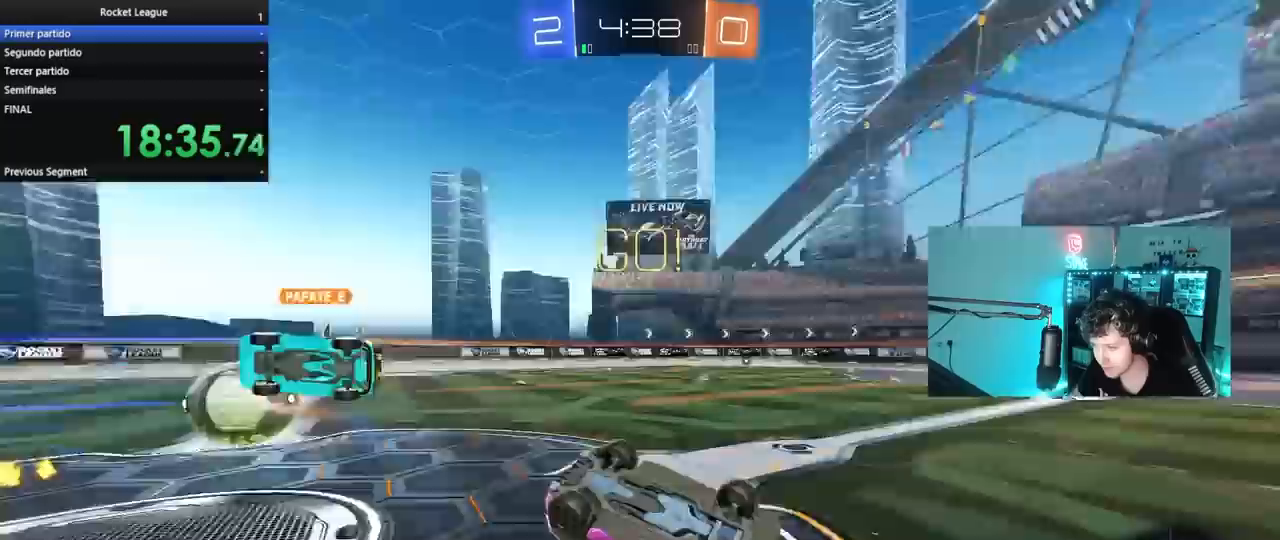
{"keys": ["d", "s"], "mouse": [], "mouse_move": "still", "events": [[100, "s", "up"], [100, "space", "up"], [150, "s", "down"], [200, "s", "up"], [250, "s", "down"], [433, "a", "up"], [433, "d", "down"], [433, "shift", "up"]]}
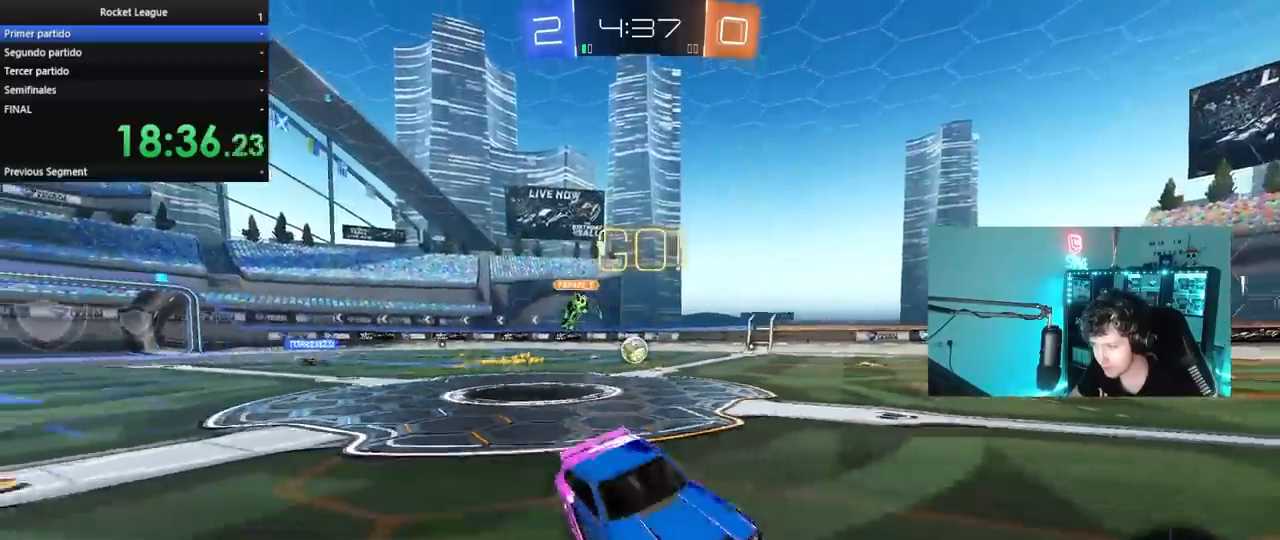
{"keys": ["w"], "mouse": ["left"], "mouse_move": "still", "events": [[83, "s", "up"], [167, "space", "down"], [217, "mouse_left", "down"], [217, "w", "down"], [317, "space", "up"], [317, "w", "up"], [350, "w", "down"], [500, "d", "up"]]}
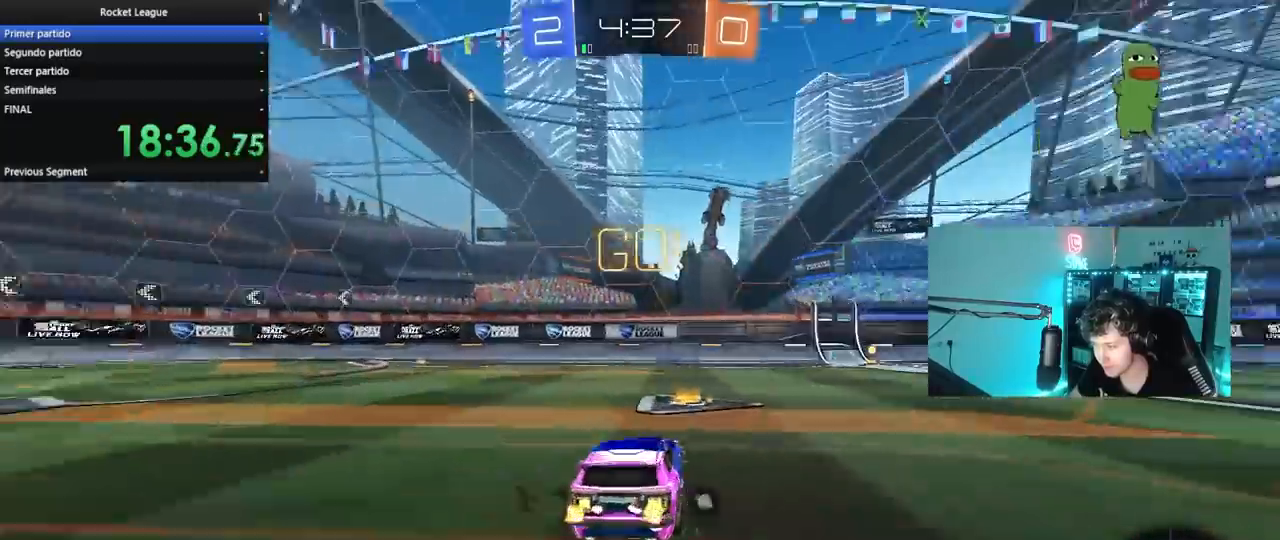
{"keys": ["space", "w"], "mouse": ["left"], "mouse_move": "still", "events": [[183, "d", "down"], [333, "d", "up"], [367, "space", "down"]]}
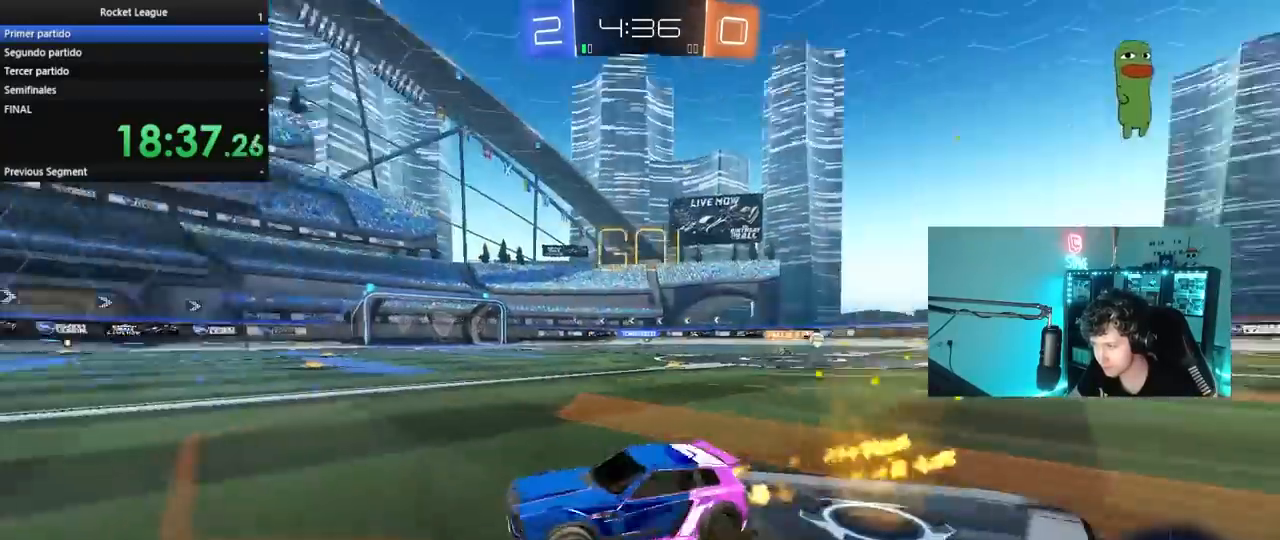
{"keys": ["d", "w"], "mouse": [], "mouse_move": "still", "events": [[17, "a", "down"], [17, "space", "up"], [100, "a", "up"], [300, "mouse_left", "up"], [483, "d", "down"]]}
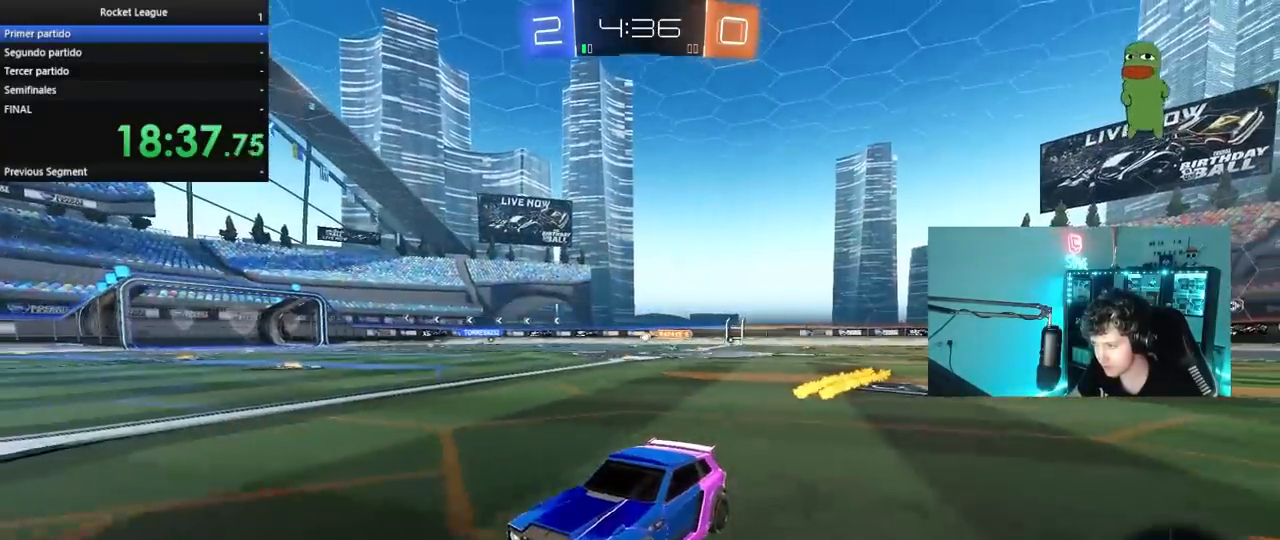
{"keys": ["d", "w"], "mouse": [], "mouse_move": "still", "events": [[33, "shift", "down"], [217, "shift", "up"], [400, "d", "up"], [450, "d", "down"]]}
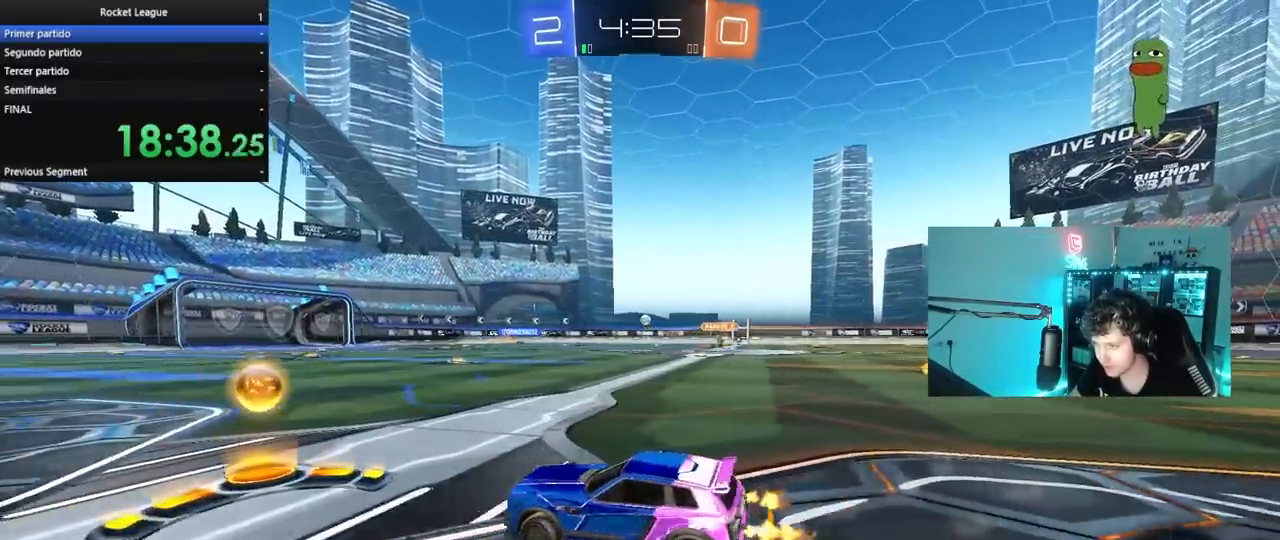
{"keys": ["w"], "mouse": ["left"], "mouse_move": "still", "events": [[283, "mouse_left", "down"], [467, "d", "up"]]}
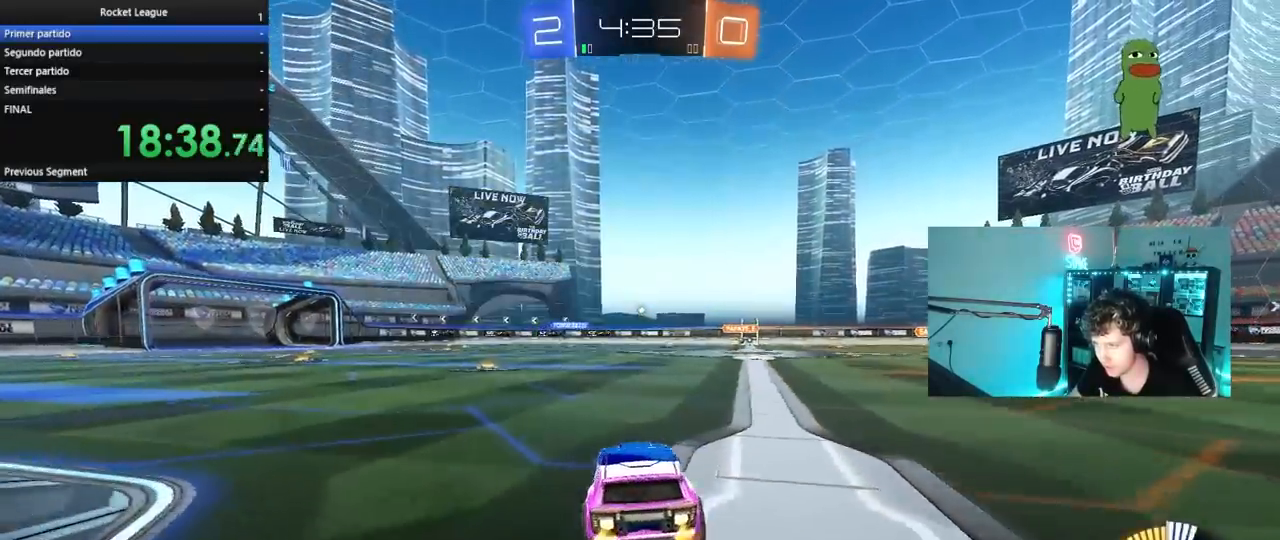
{"keys": ["d", "w"], "mouse": ["left"], "mouse_move": "still", "events": [[67, "d", "down"], [150, "mouse_left", "up"], [200, "d", "up"], [350, "mouse_left", "down"], [383, "d", "down"]]}
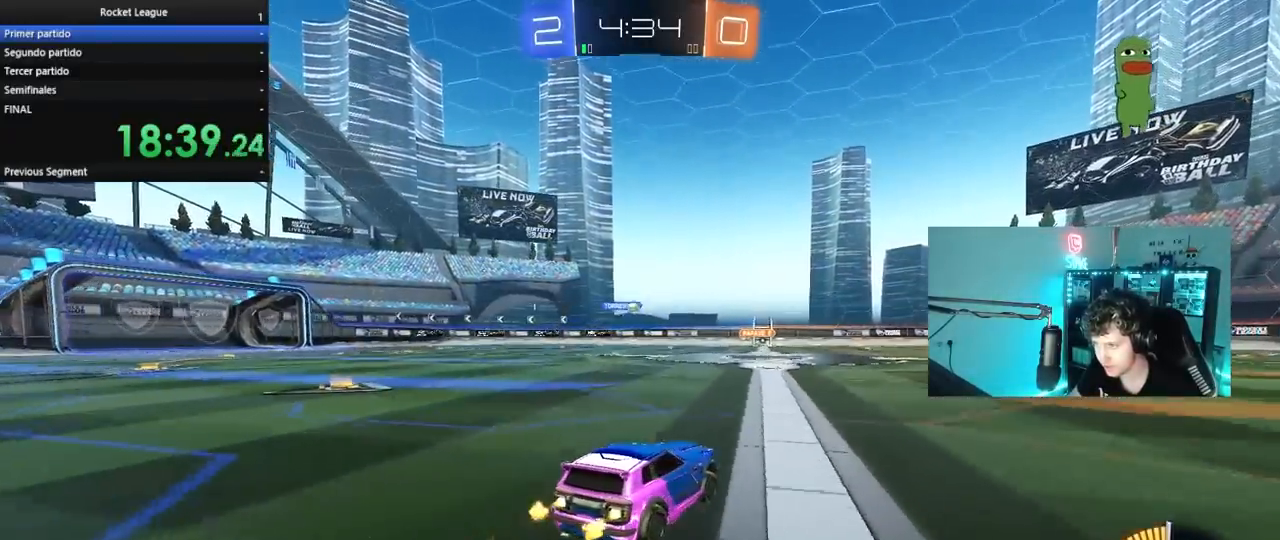
{"keys": ["a"], "mouse": [], "mouse_move": "still", "events": [[83, "d", "up"], [117, "mouse_left", "up"], [317, "d", "down"], [317, "mouse_left", "down"], [400, "d", "up"], [400, "mouse_left", "up"], [400, "w", "up"], [450, "a", "down"]]}
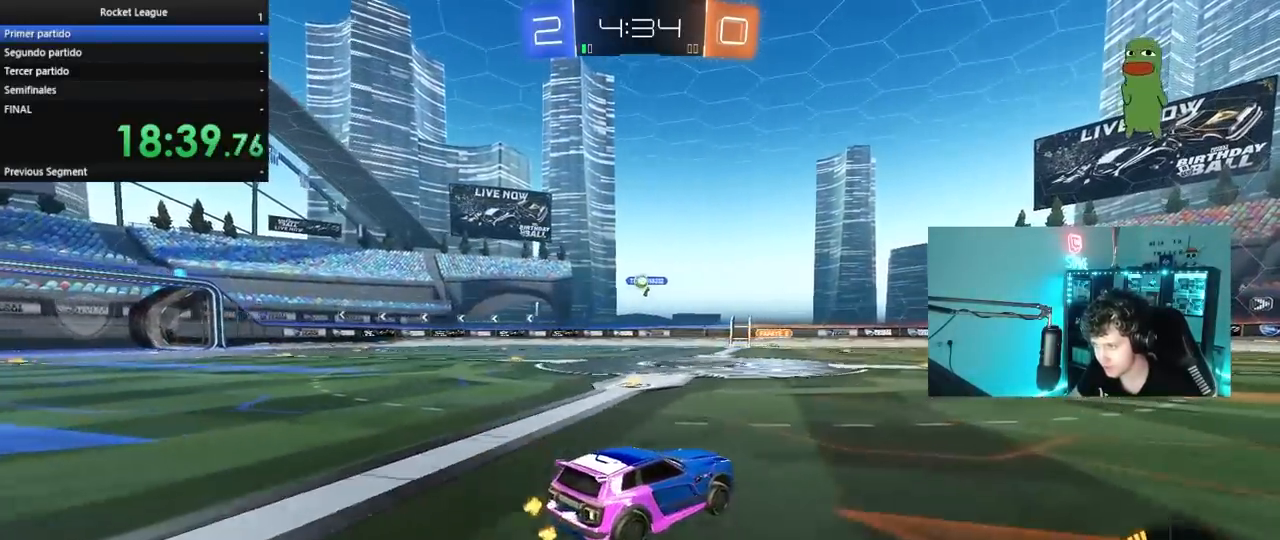
{"keys": ["d"], "mouse": ["left"], "mouse_move": "still", "events": [[50, "mouse_right", "down"], [100, "a", "up"], [100, "d", "down"], [100, "s", "down"], [133, "mouse_left", "down"], [233, "d", "up"], [233, "mouse_left", "up"], [283, "s", "up"], [367, "s", "down"], [417, "d", "down"], [417, "mouse_left", "down"], [417, "s", "up"], [467, "mouse_right", "up"]]}
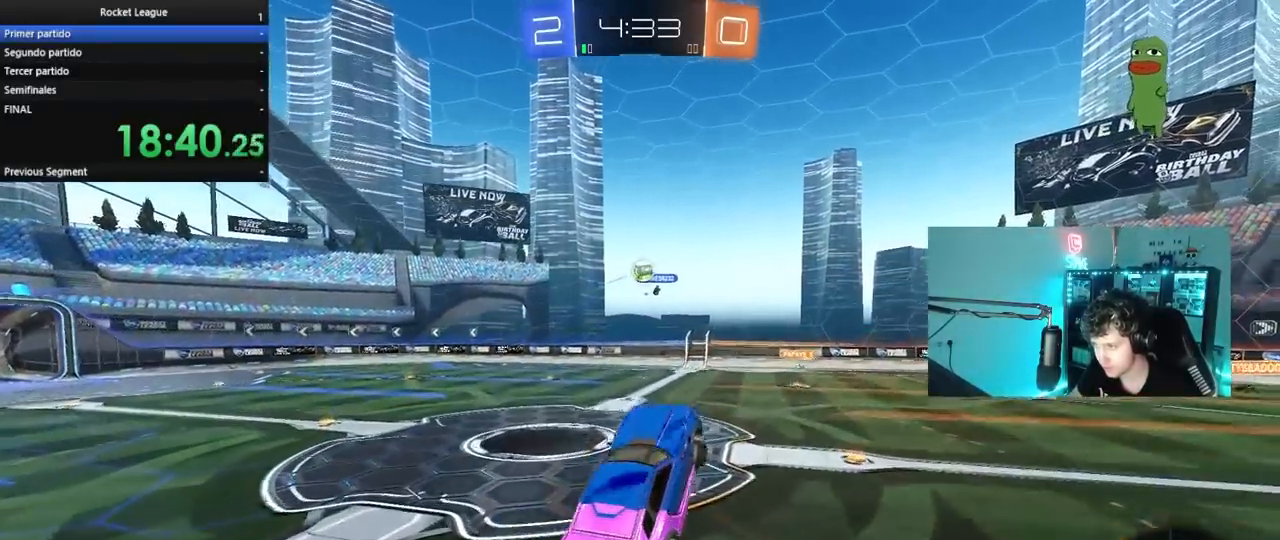
{"keys": [], "mouse": ["left"], "mouse_move": "still", "events": [[67, "mouse_left", "up"], [67, "shift", "down"], [117, "d", "up"], [117, "w", "down"], [200, "shift", "up"], [200, "w", "up"], [333, "d", "down"], [333, "mouse_left", "down"], [383, "shift", "down"], [483, "d", "up"], [483, "shift", "up"]]}
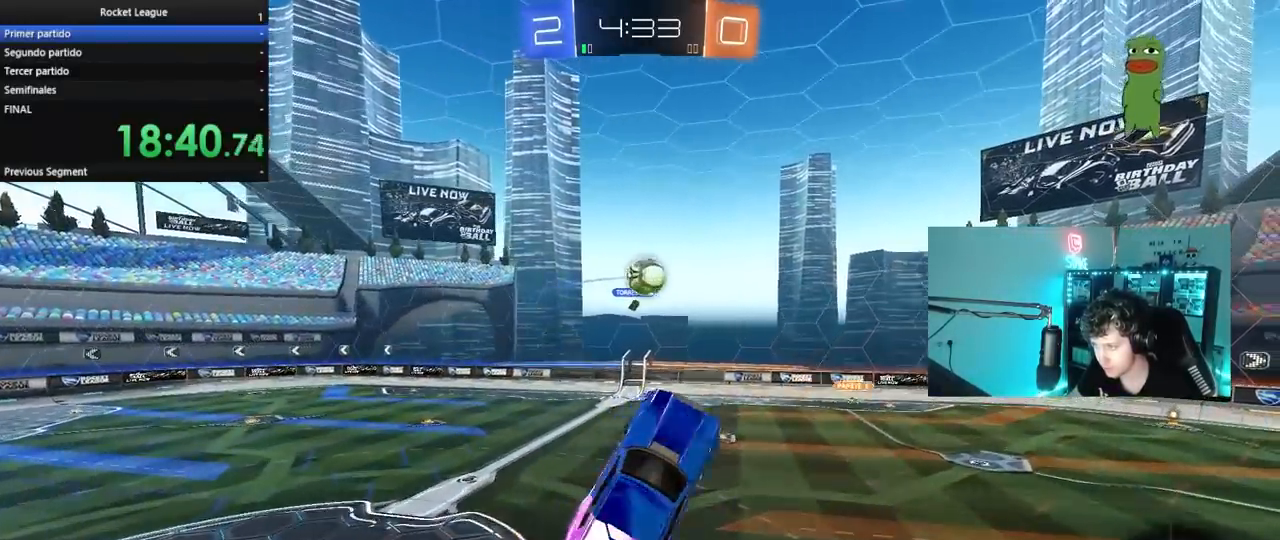
{"keys": ["d", "s"], "mouse": [], "mouse_move": "down-left", "events": [[33, "mouse_left", "up"], [117, "d", "down"], [217, "d", "up"], [350, "d", "down"], [400, "s", "down"]]}
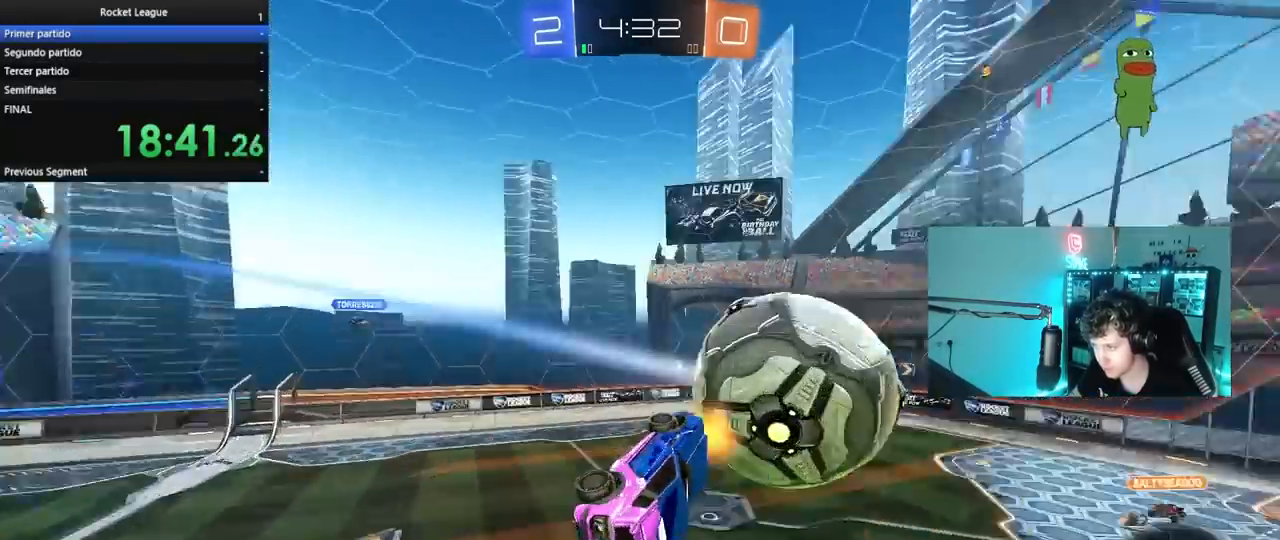
{"keys": ["d", "shift"], "mouse": ["left"], "mouse_move": "still", "events": [[183, "shift", "down"], [333, "s", "up"], [367, "mouse_left", "down"]]}
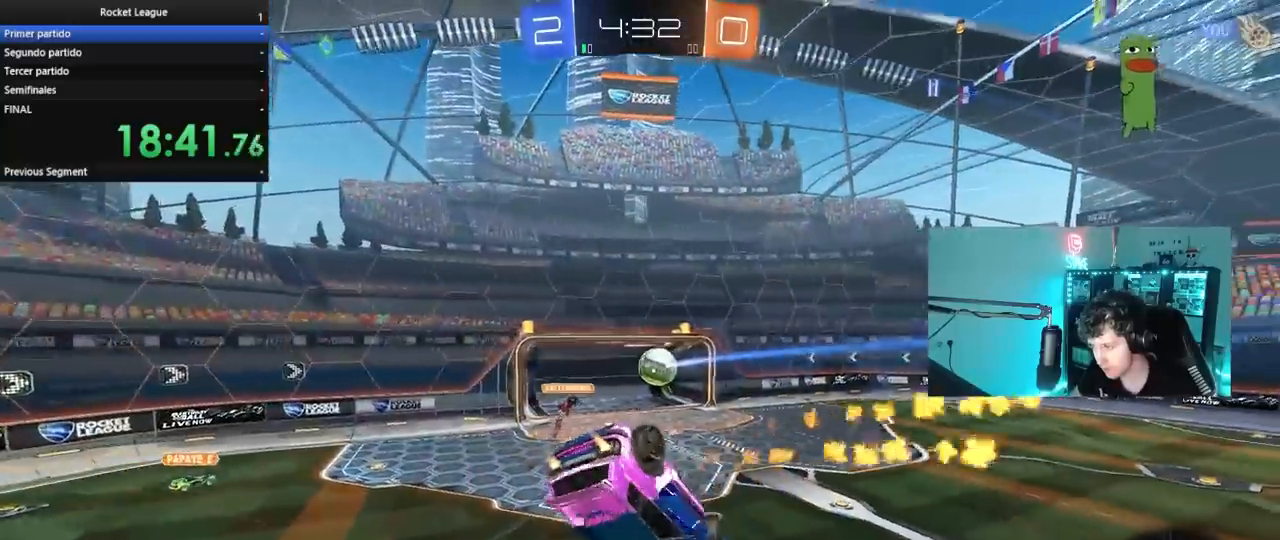
{"keys": ["s"], "mouse": [], "mouse_move": "still", "events": [[67, "mouse_left", "up"], [67, "s", "down"], [100, "shift", "up"], [300, "d", "up"], [300, "s", "up"], [383, "a", "down"], [433, "s", "down"], [483, "a", "up"]]}
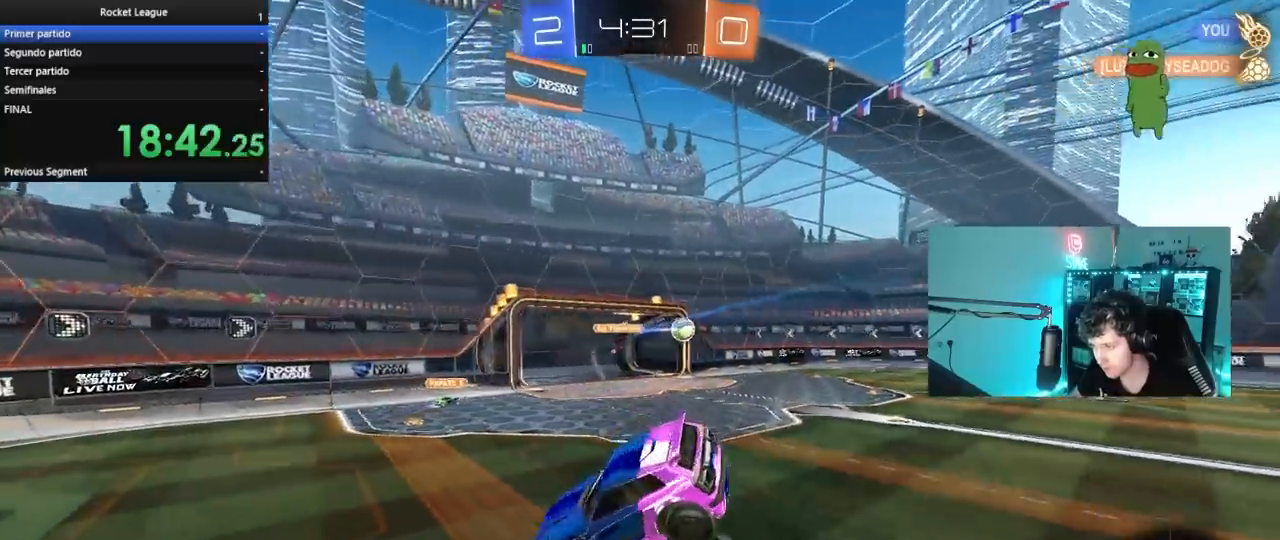
{"keys": ["a", "shift", "w"], "mouse": [], "mouse_move": "still", "events": [[33, "d", "down"], [33, "s", "up"], [117, "shift", "down"], [167, "a", "down"], [167, "d", "up"], [167, "shift", "up"], [167, "w", "down"], [500, "shift", "down"]]}
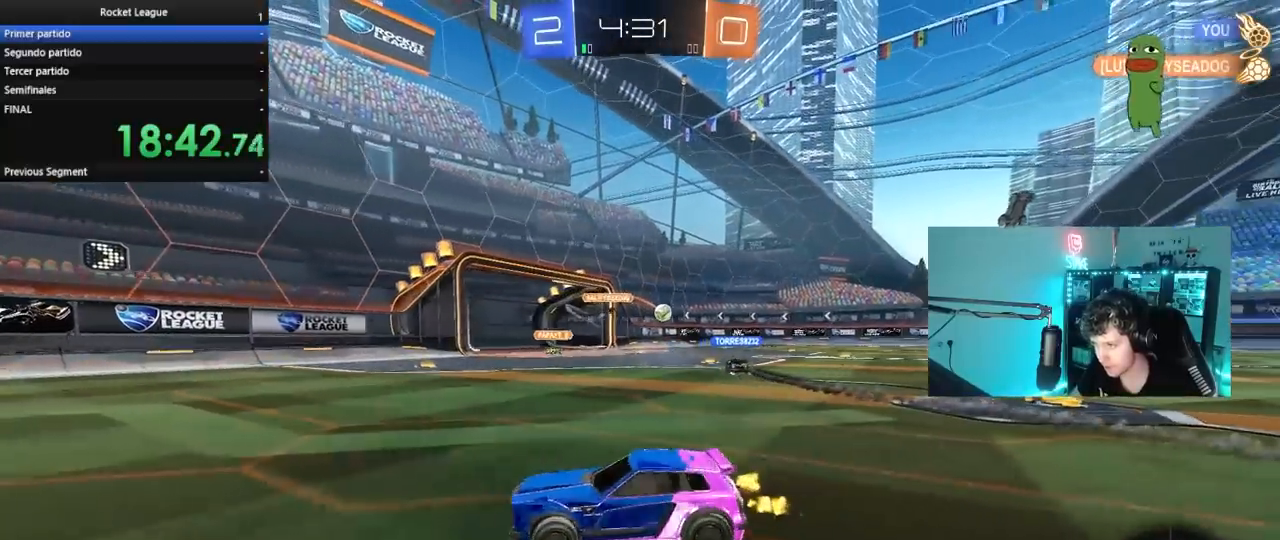
{"keys": ["a", "shift", "w"], "mouse": [], "mouse_move": "still", "events": [[83, "shift", "up"], [417, "shift", "down"]]}
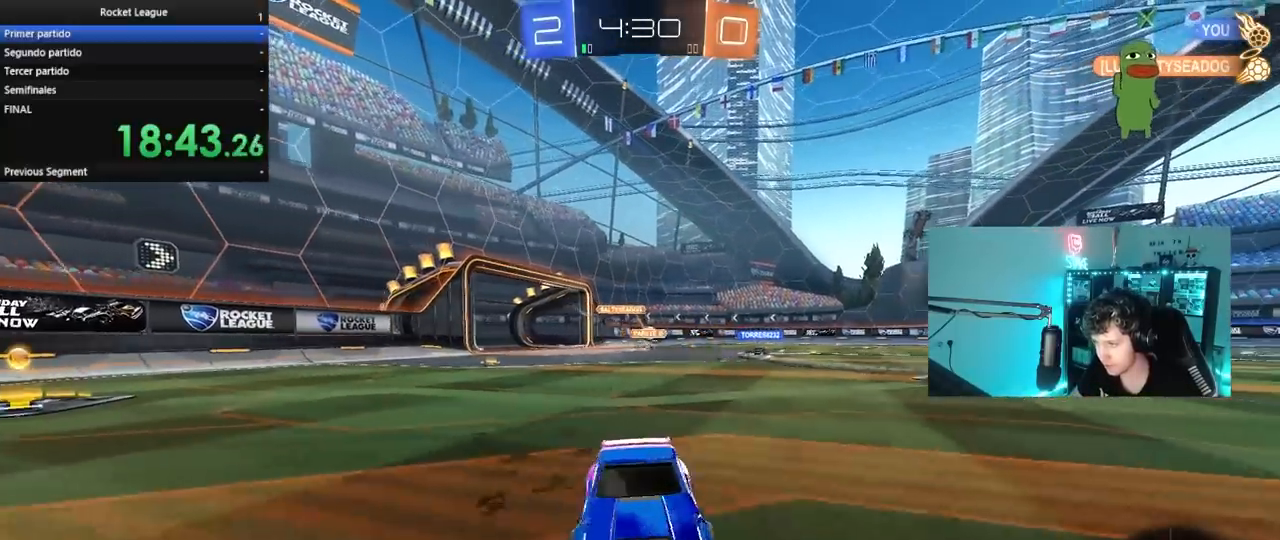
{"keys": ["a", "shift", "w"], "mouse": [], "events": [[17, "shift", "up"], [383, "shift", "down"]]}
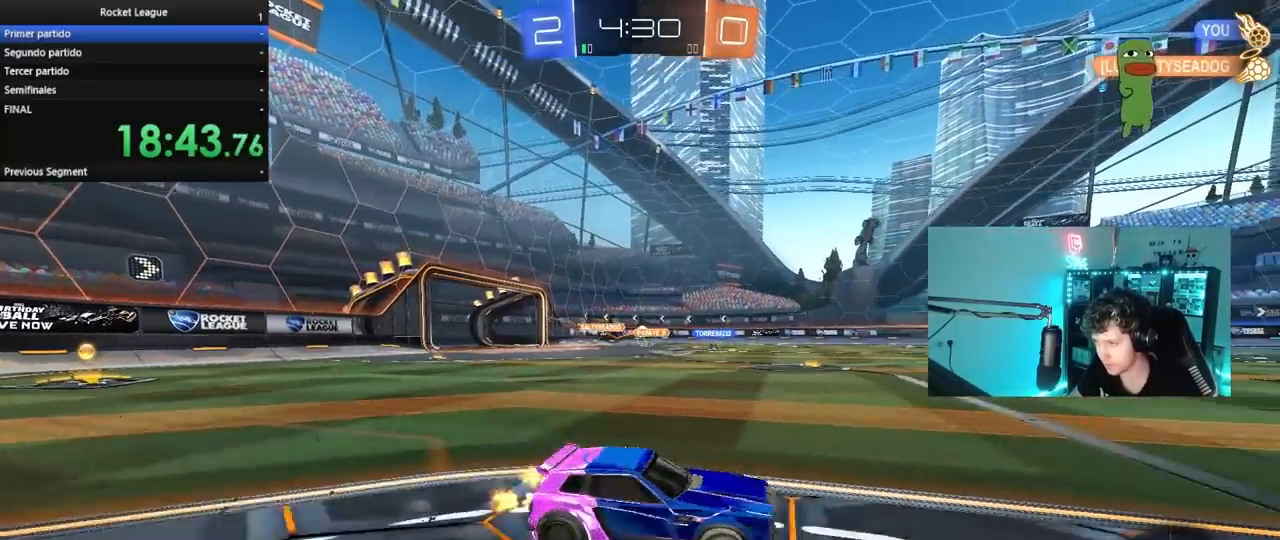
{"keys": ["w"], "mouse": ["left"], "mouse_move": "still", "events": [[67, "shift", "up"], [217, "a", "up"], [317, "d", "down"], [317, "mouse_left", "down"], [350, "d", "up"], [450, "a", "down"], [500, "a", "up"]]}
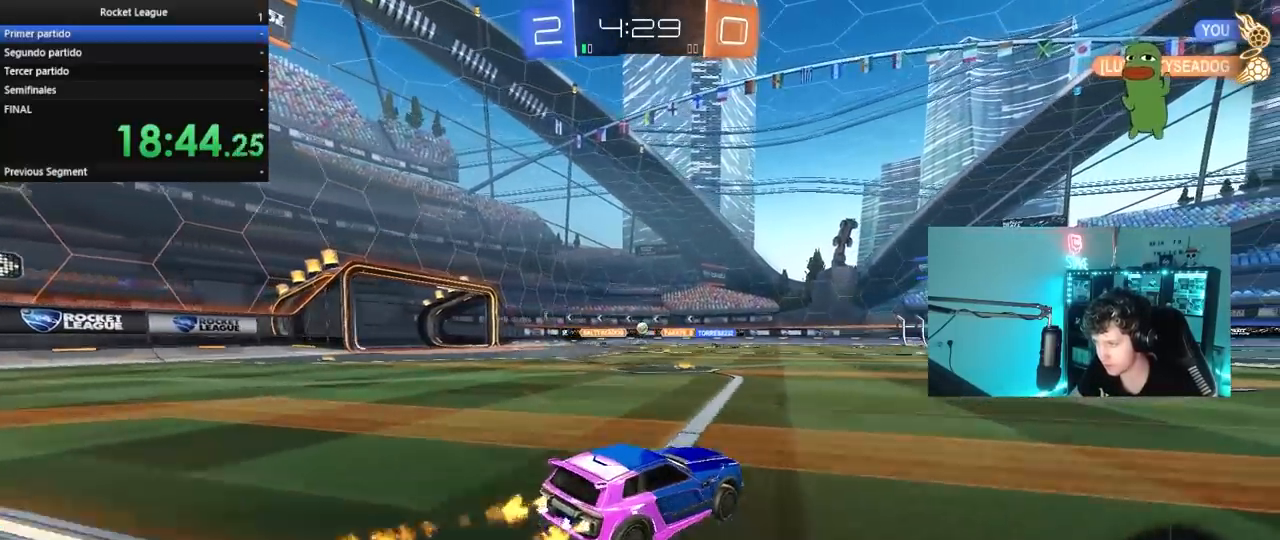
{"keys": ["w"], "mouse": [], "mouse_move": "still", "events": [[183, "mouse_left", "up"], [233, "d", "down"], [333, "d", "up"]]}